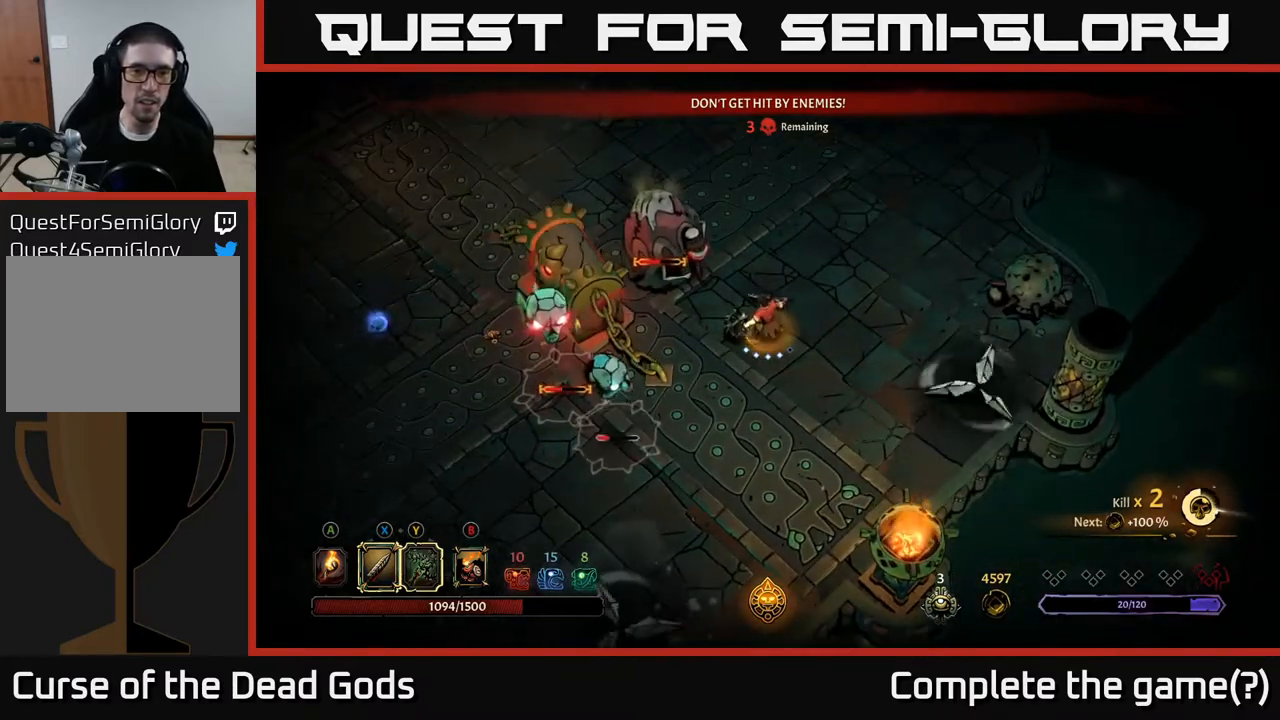
Gameplay with a controller (Xbox layout); each line is a JSON object with the inputs held at the frame after it. "events" lists button and stick changes between this image and that frame as [ms after this image, input, new state], when the widget could be followed in between.
{"buttons": ["X"], "left_stick": "down-left", "right_stick": "center", "events": [[100, "X", "up"], [317, "left_stick", "down-left"], [450, "X", "down"]]}
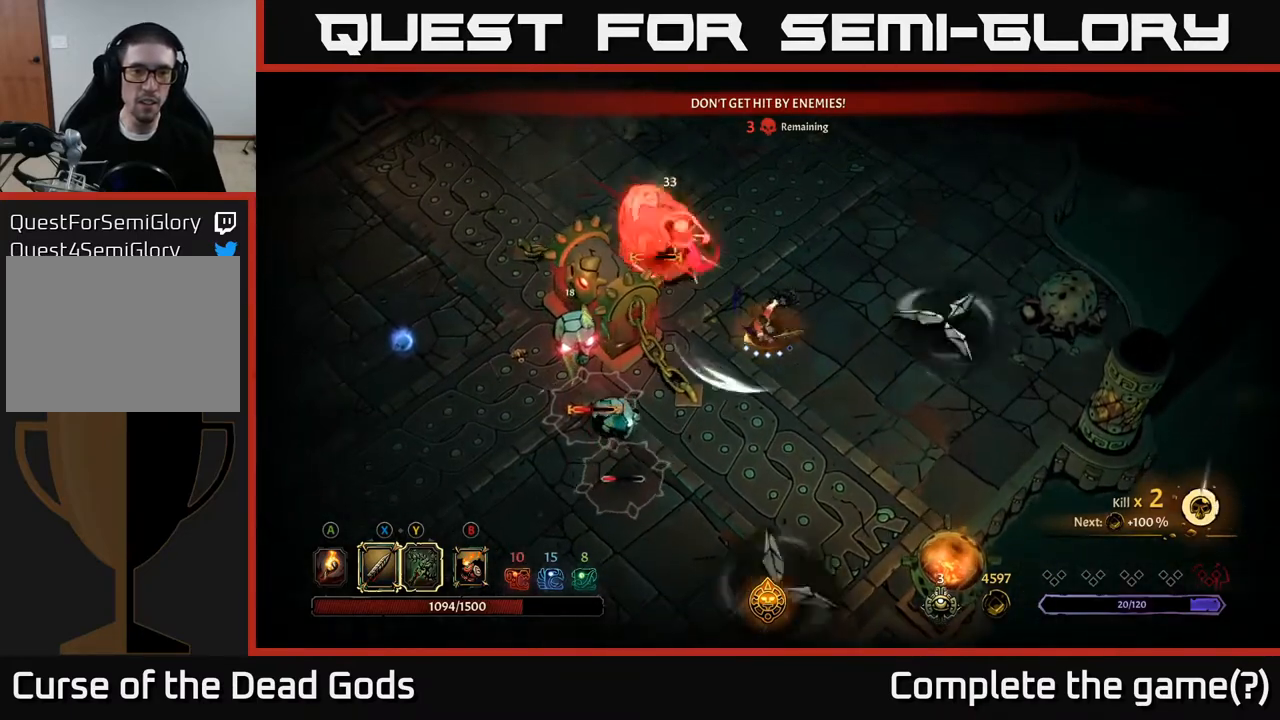
{"buttons": [], "left_stick": "down-left", "right_stick": "center", "events": [[83, "X", "up"], [417, "X", "down"], [467, "X", "up"]]}
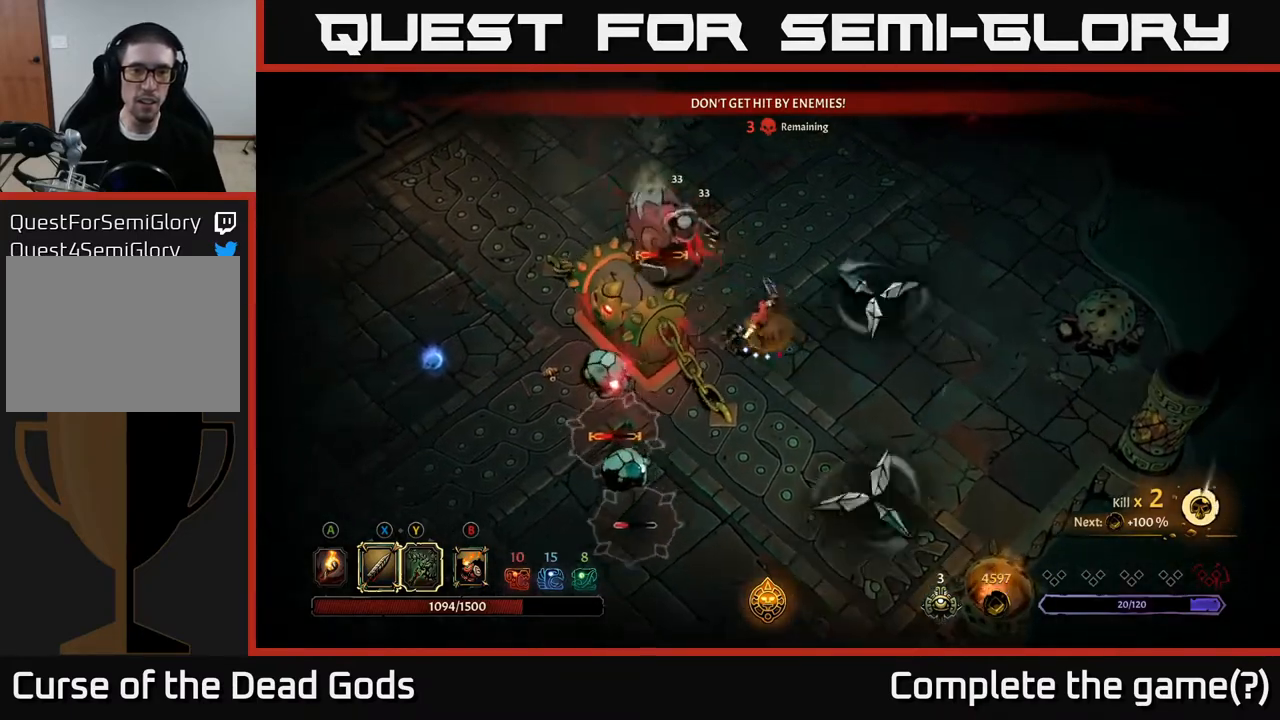
{"buttons": ["X"], "left_stick": "down-left", "right_stick": "center", "events": [[33, "R2", "down"], [183, "R2", "up"], [483, "X", "down"]]}
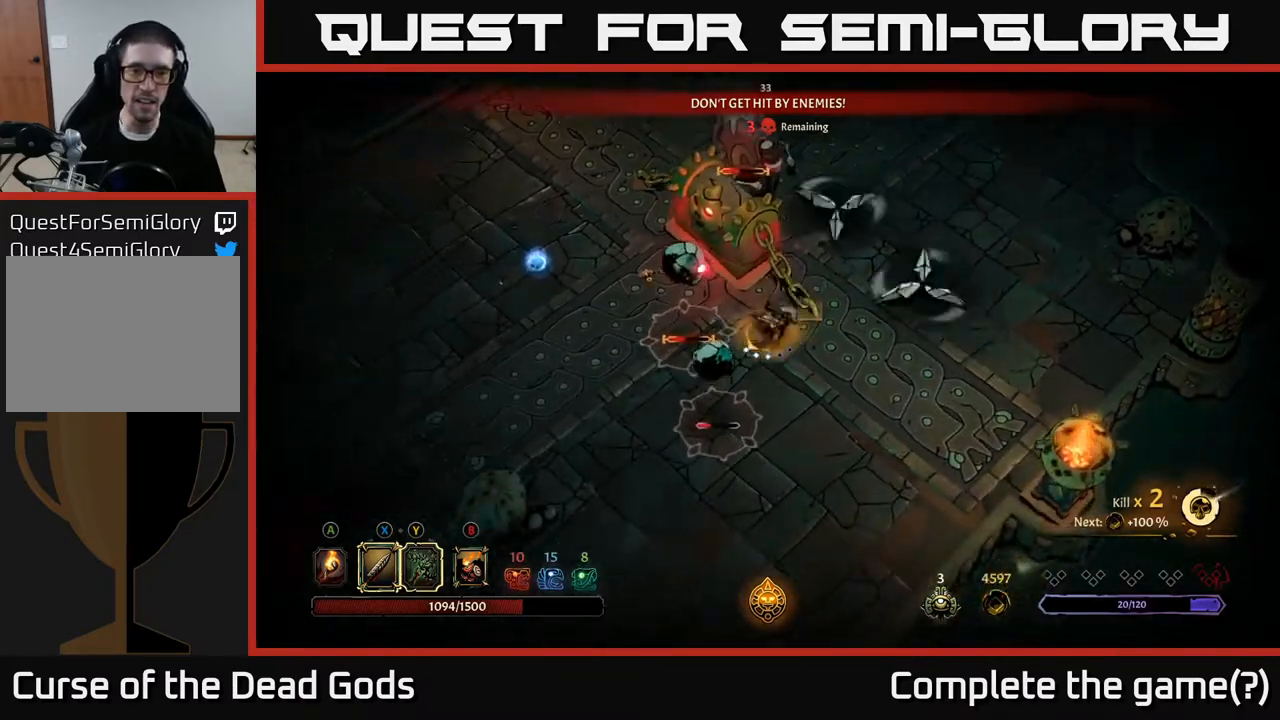
{"buttons": [], "left_stick": "down-left", "right_stick": "center", "events": [[83, "X", "up"], [150, "X", "down"], [233, "X", "up"], [383, "X", "down"], [483, "X", "up"]]}
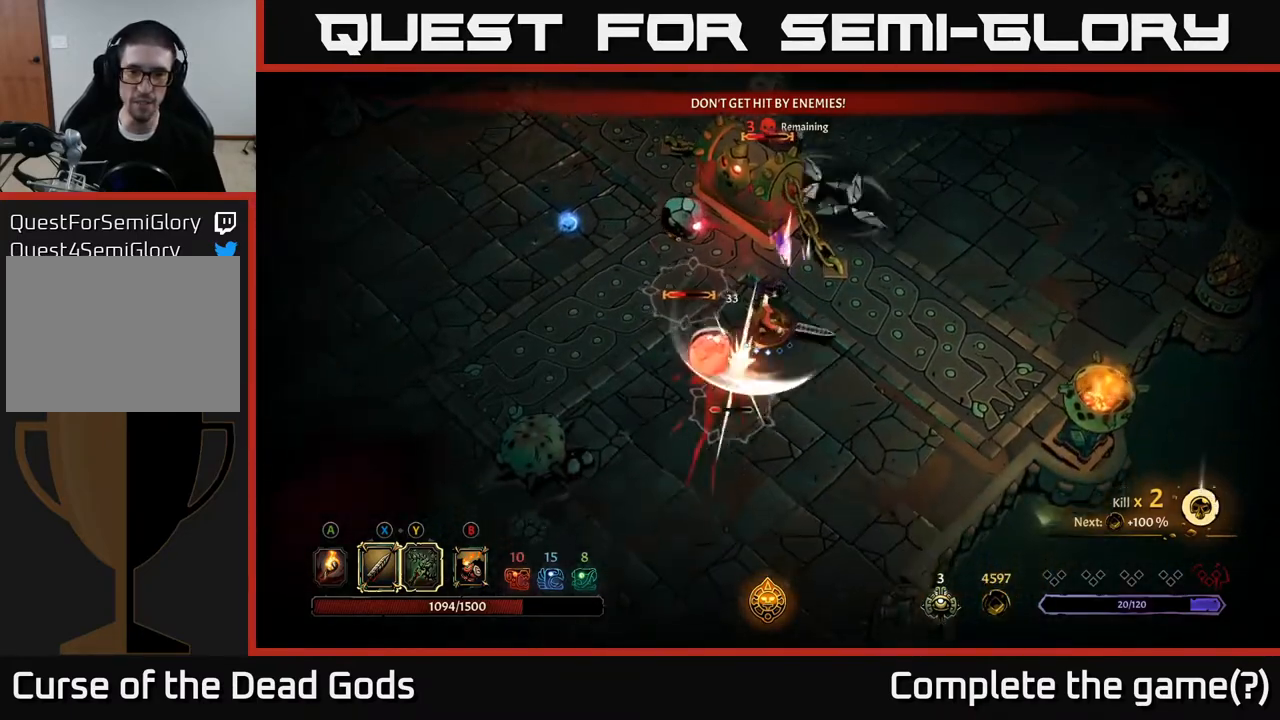
{"buttons": [], "left_stick": "down-left", "right_stick": "center", "events": [[100, "X", "down"], [233, "X", "up"], [333, "X", "down"], [467, "X", "up"]]}
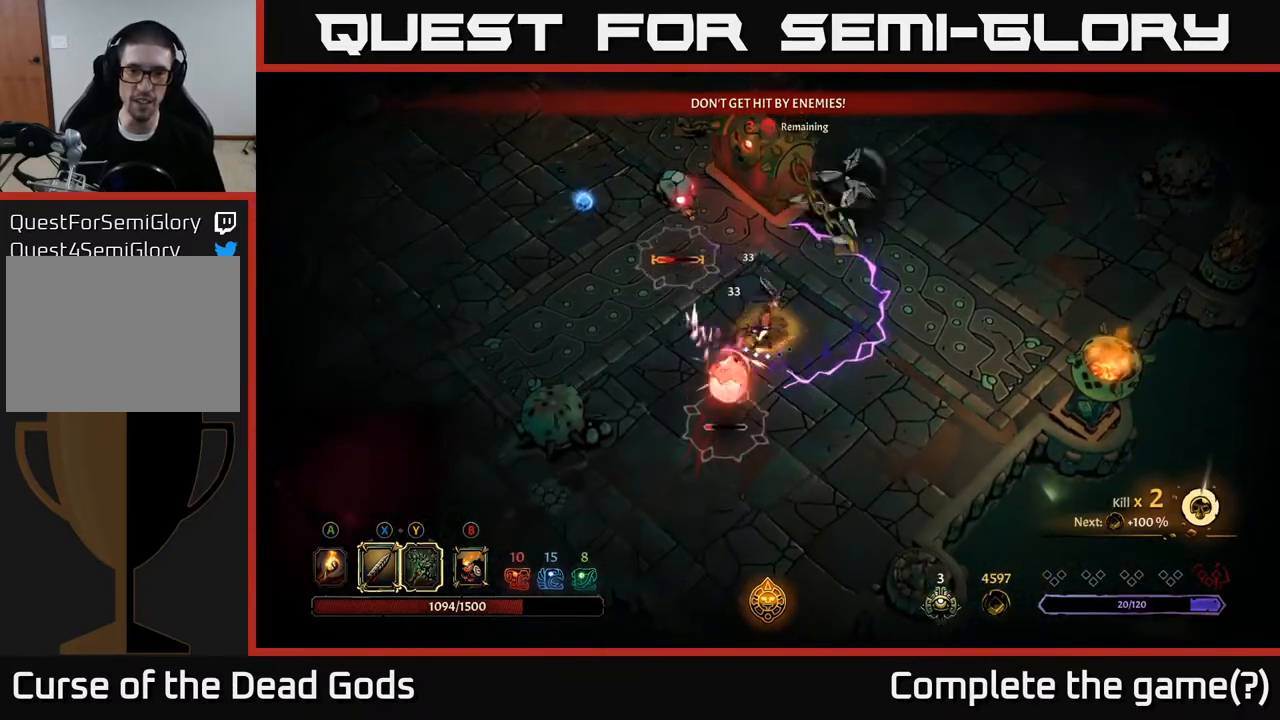
{"buttons": ["R2"], "left_stick": "down-left", "right_stick": "center", "events": [[50, "X", "down"], [183, "X", "up"], [367, "R2", "down"]]}
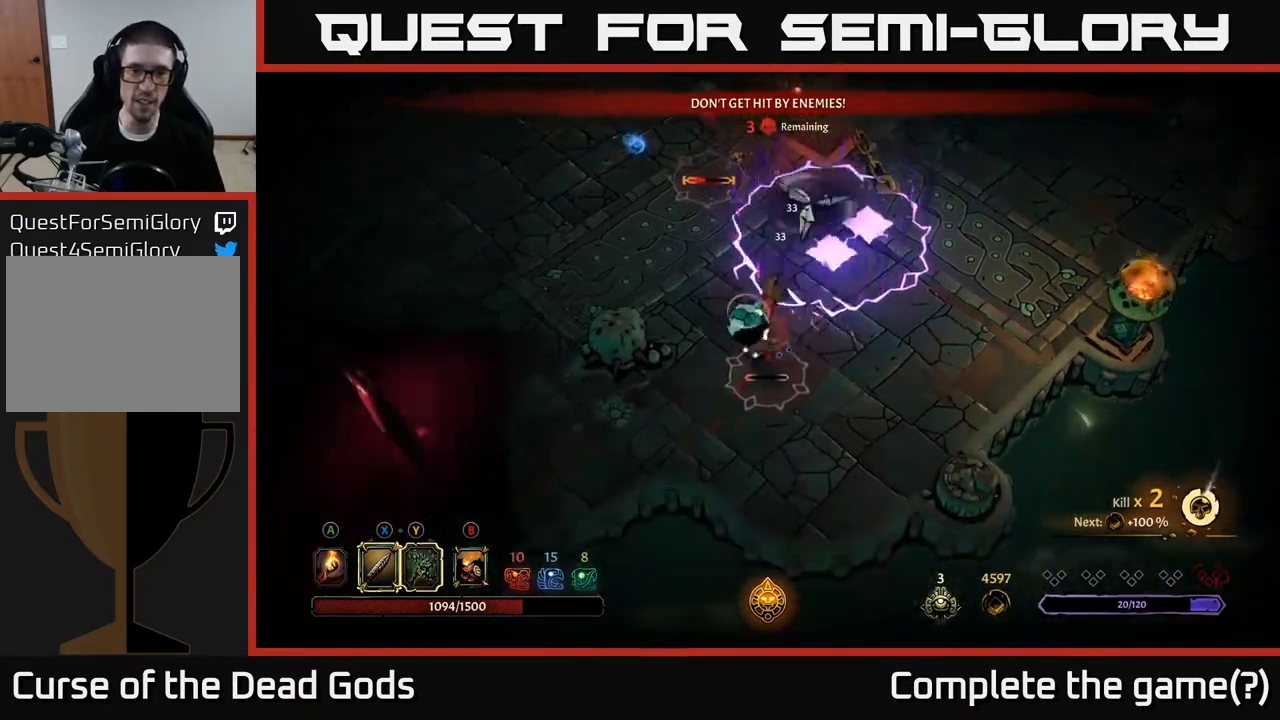
{"buttons": [], "left_stick": "down-left", "right_stick": "center", "events": [[17, "R2", "up"]]}
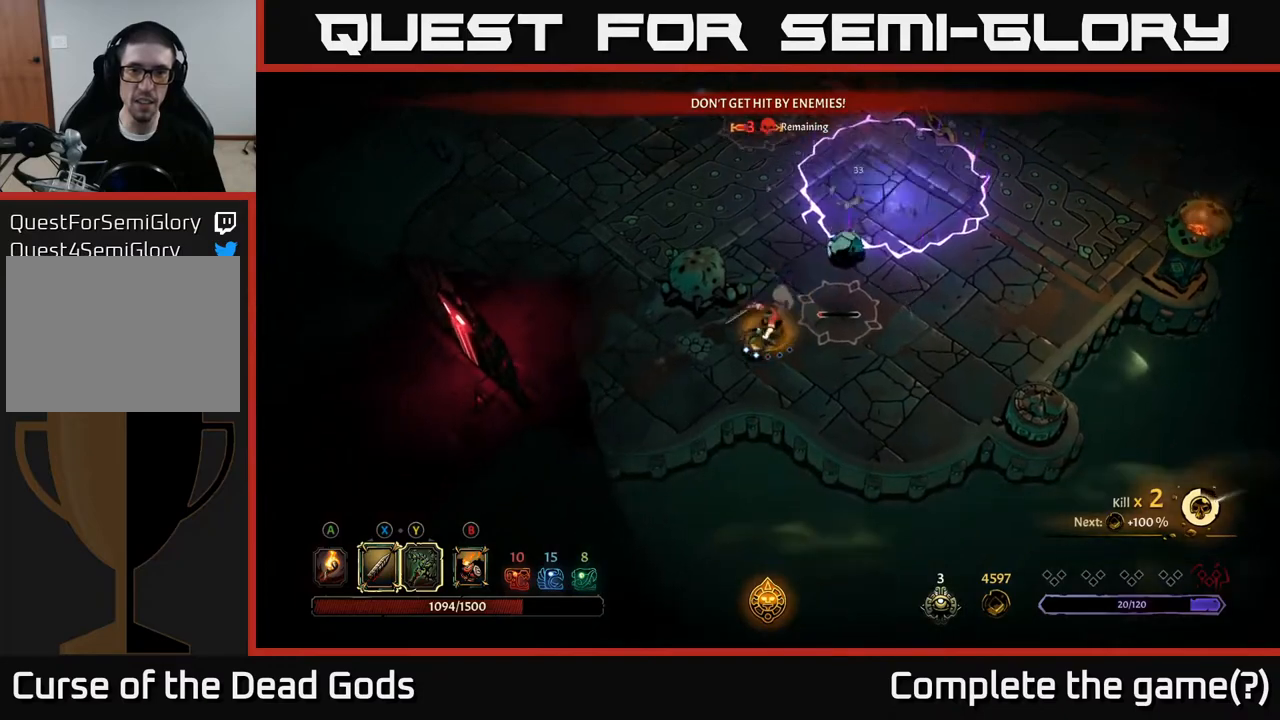
{"buttons": [], "left_stick": "up-right", "right_stick": "center", "events": [[33, "left_stick", "down"], [150, "left_stick", "right"], [200, "X", "down"], [217, "left_stick", "up-right"], [300, "X", "up"]]}
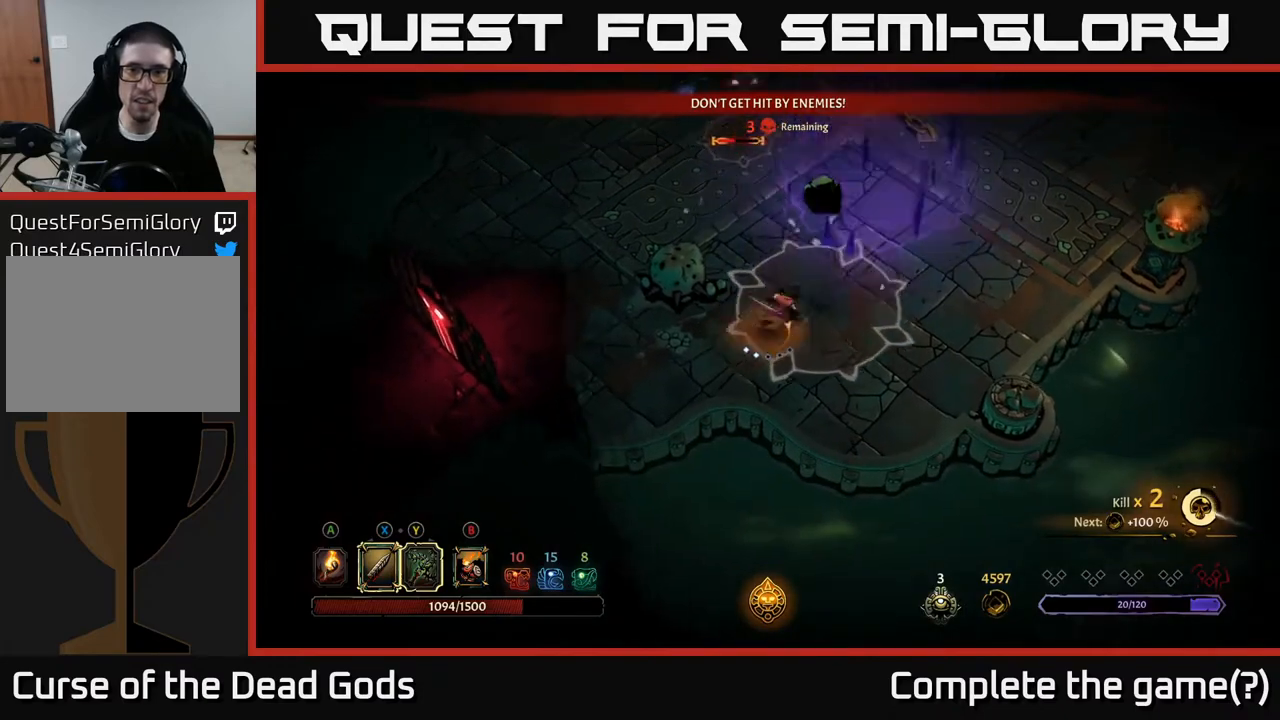
{"buttons": ["R2"], "left_stick": "right", "right_stick": "center", "events": [[117, "X", "down"], [217, "X", "up"], [217, "left_stick", "right"], [400, "R2", "down"]]}
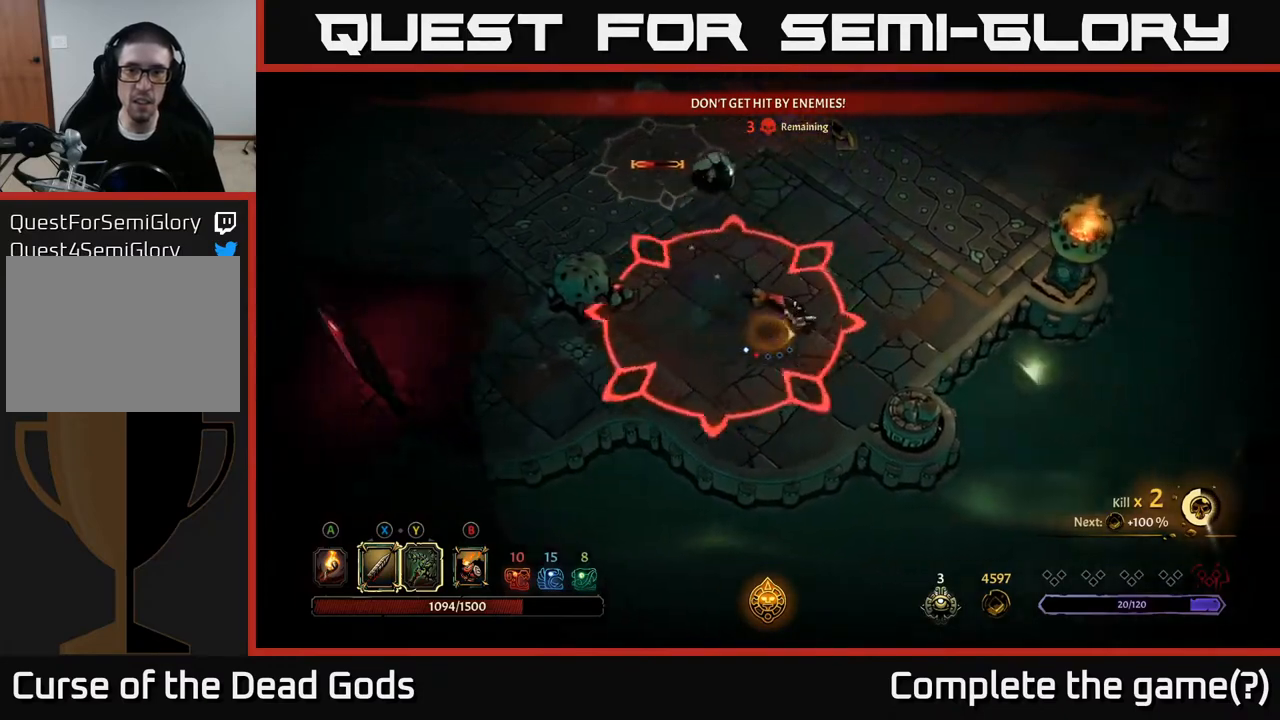
{"buttons": [], "left_stick": "right", "right_stick": "center", "events": [[33, "R2", "up"], [83, "R2", "down"], [200, "R2", "up"]]}
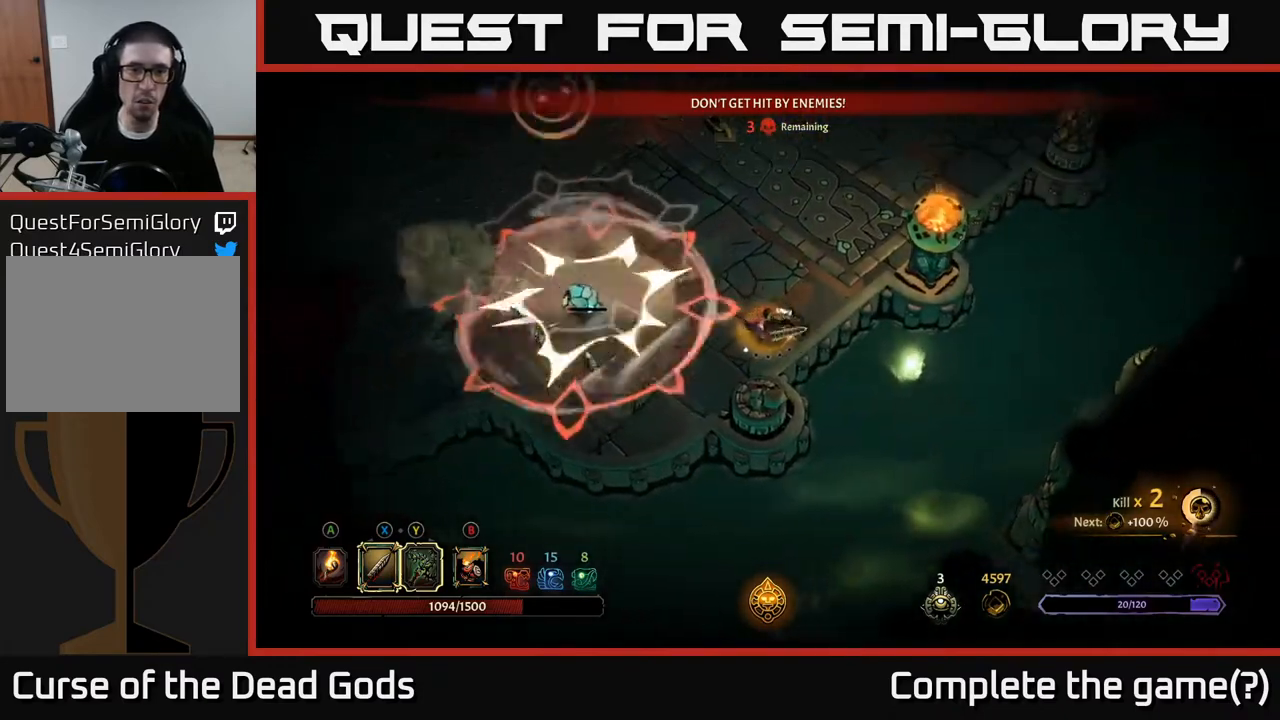
{"buttons": ["Y"], "left_stick": "left", "right_stick": "center", "events": [[250, "left_stick", "up-left"], [317, "Y", "down"], [367, "left_stick", "left"]]}
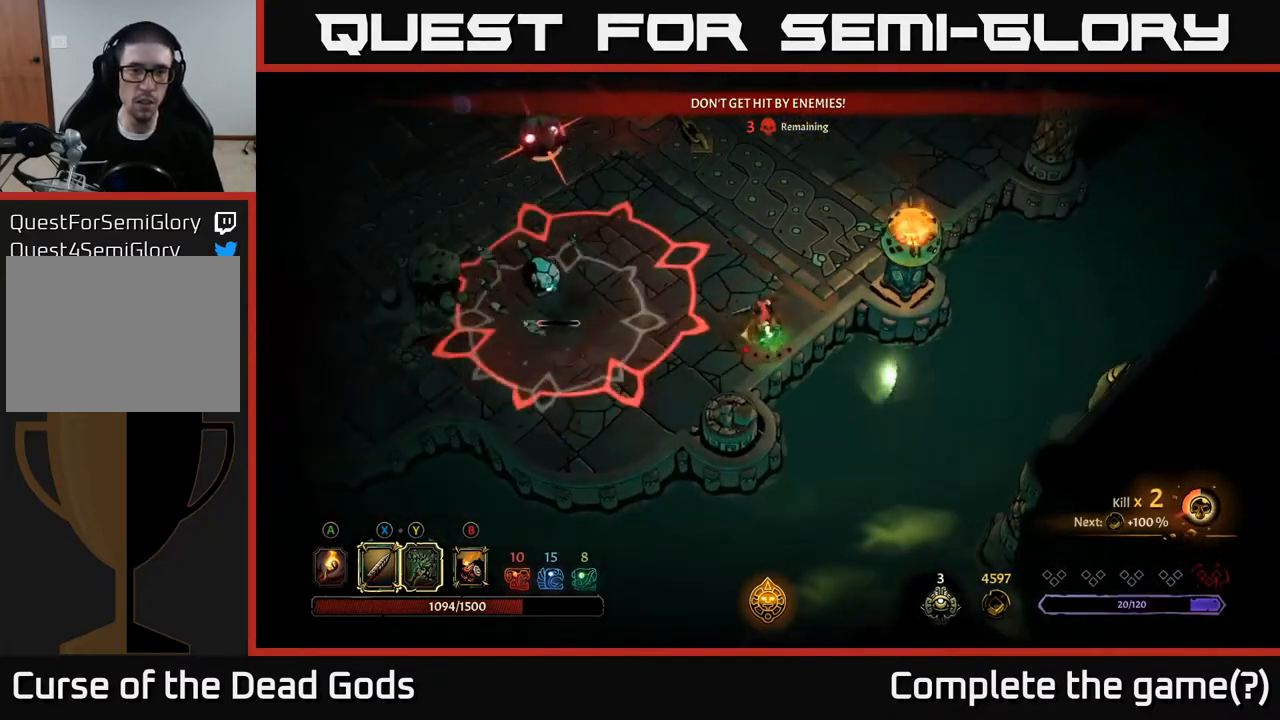
{"buttons": [], "left_stick": "center", "right_stick": "center", "events": [[67, "Y", "up"], [333, "left_stick", "center"]]}
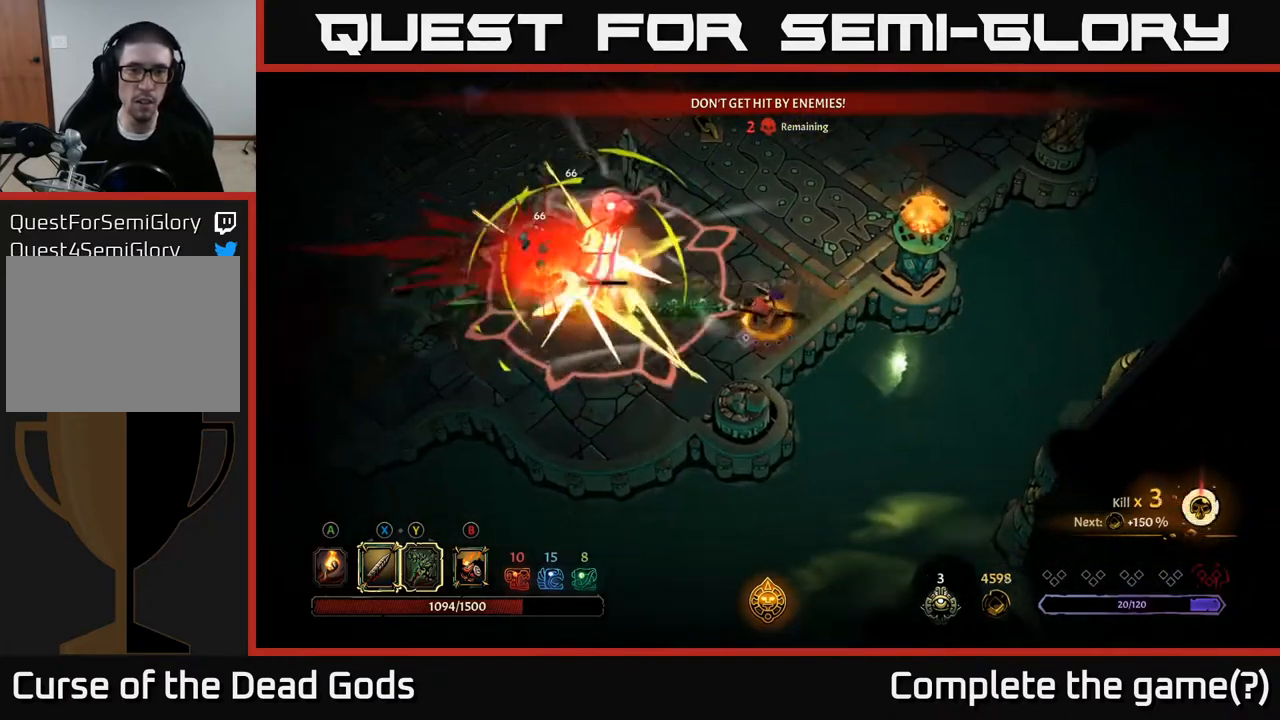
{"buttons": [], "left_stick": "up-right", "right_stick": "center", "events": [[100, "left_stick", "right"], [450, "left_stick", "up-right"]]}
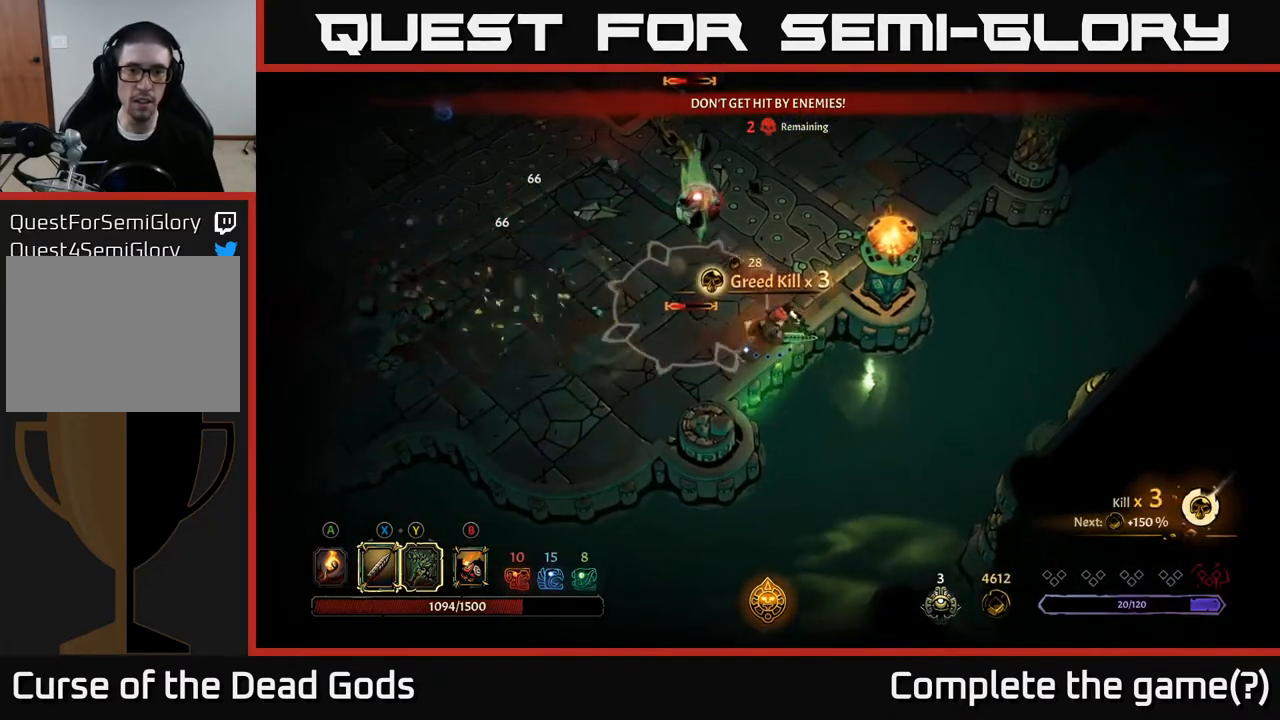
{"buttons": [], "left_stick": "left", "right_stick": "center", "events": [[383, "left_stick", "up-left"], [467, "left_stick", "left"]]}
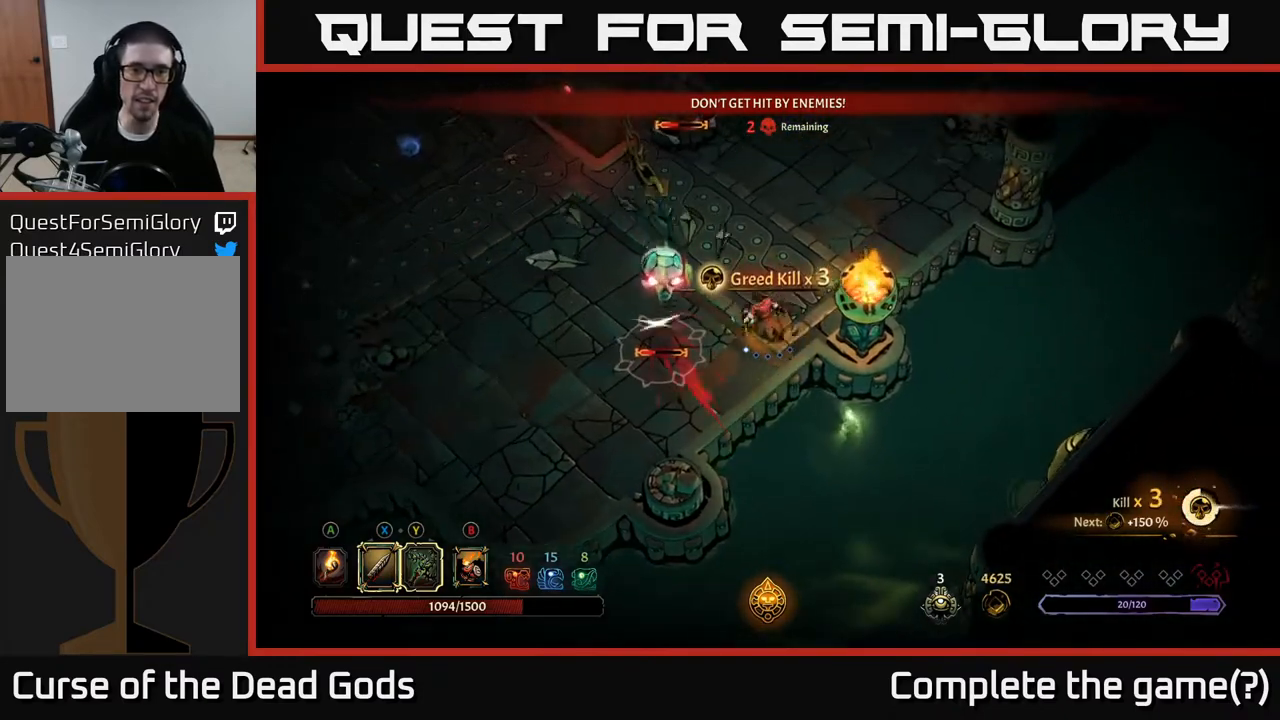
{"buttons": ["X"], "left_stick": "left", "right_stick": "center", "events": [[17, "X", "down"], [133, "X", "up"], [417, "X", "down"]]}
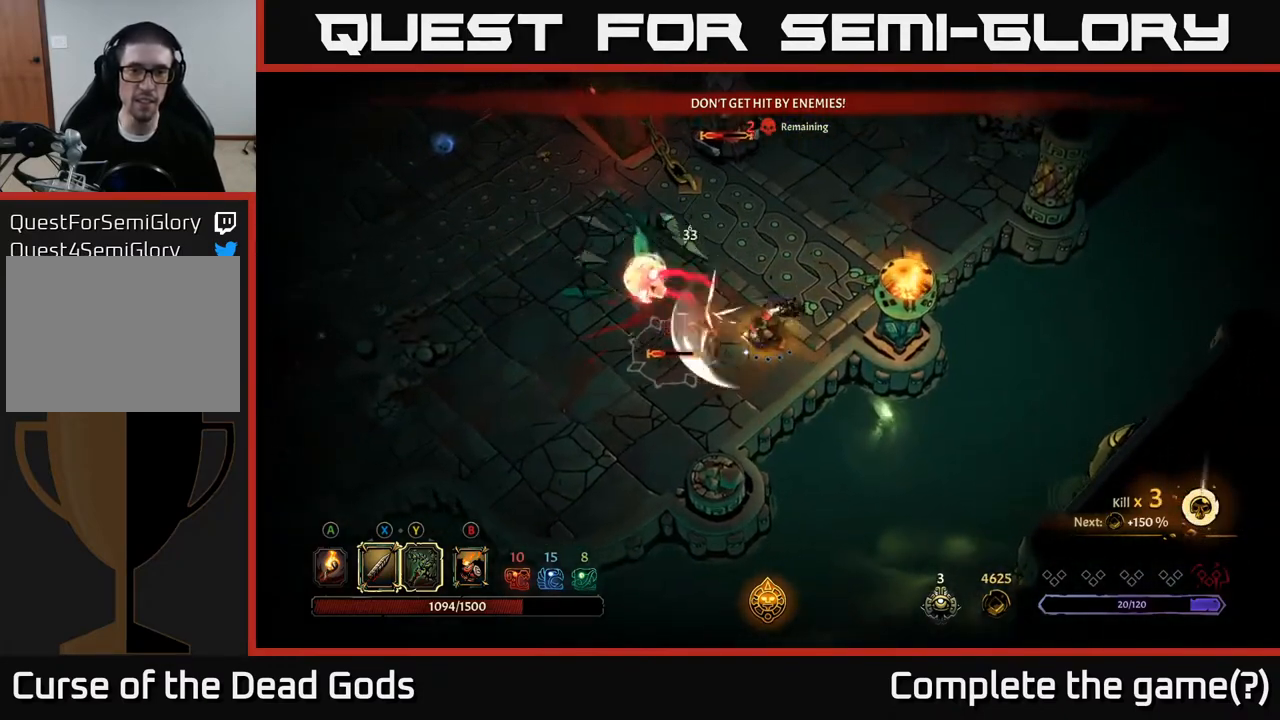
{"buttons": [], "left_stick": "left", "right_stick": "center", "events": [[83, "X", "up"], [300, "X", "down"], [500, "X", "up"]]}
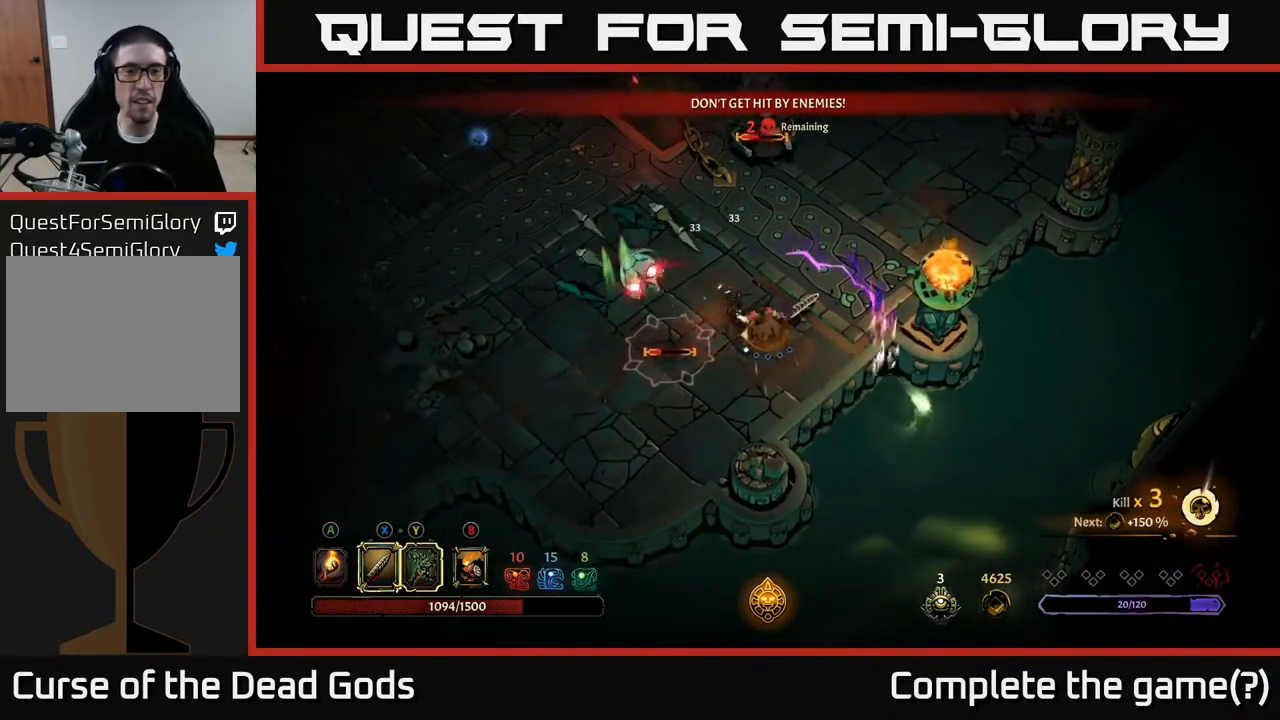
{"buttons": [], "left_stick": "left", "right_stick": "center", "events": [[183, "X", "down"], [383, "X", "up"]]}
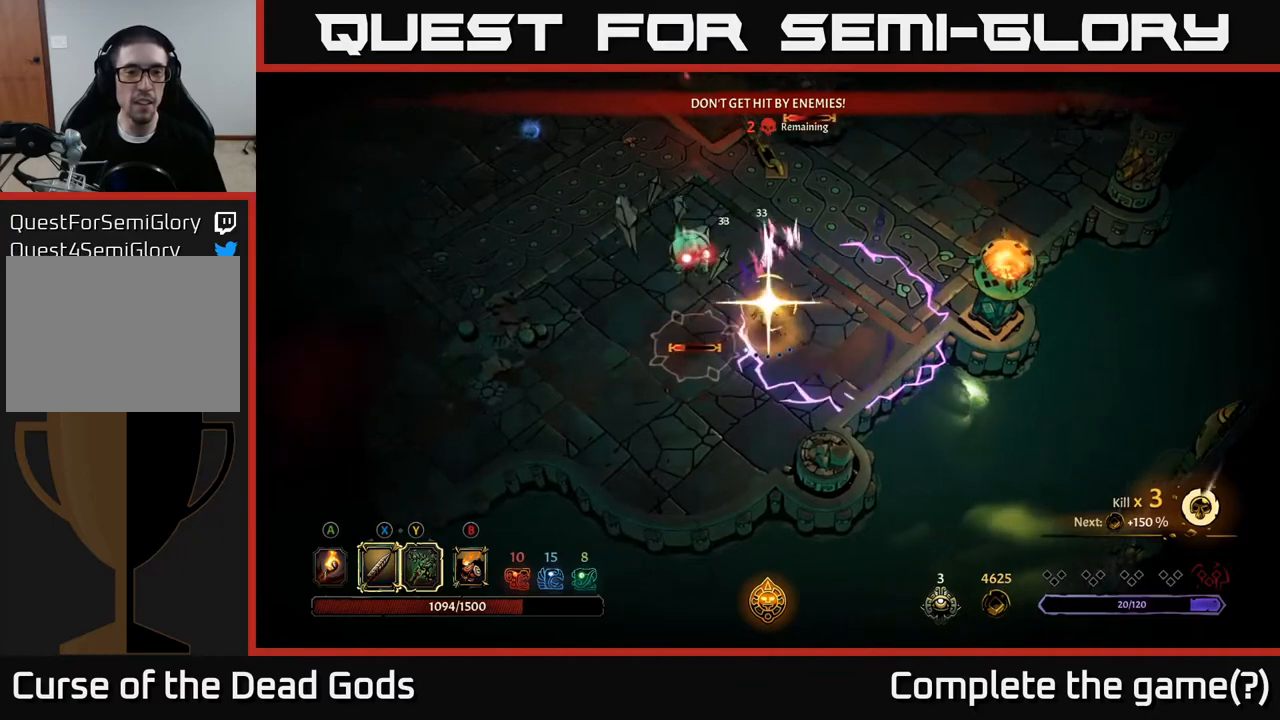
{"buttons": ["R2"], "left_stick": "left", "right_stick": "center", "events": [[467, "R2", "down"]]}
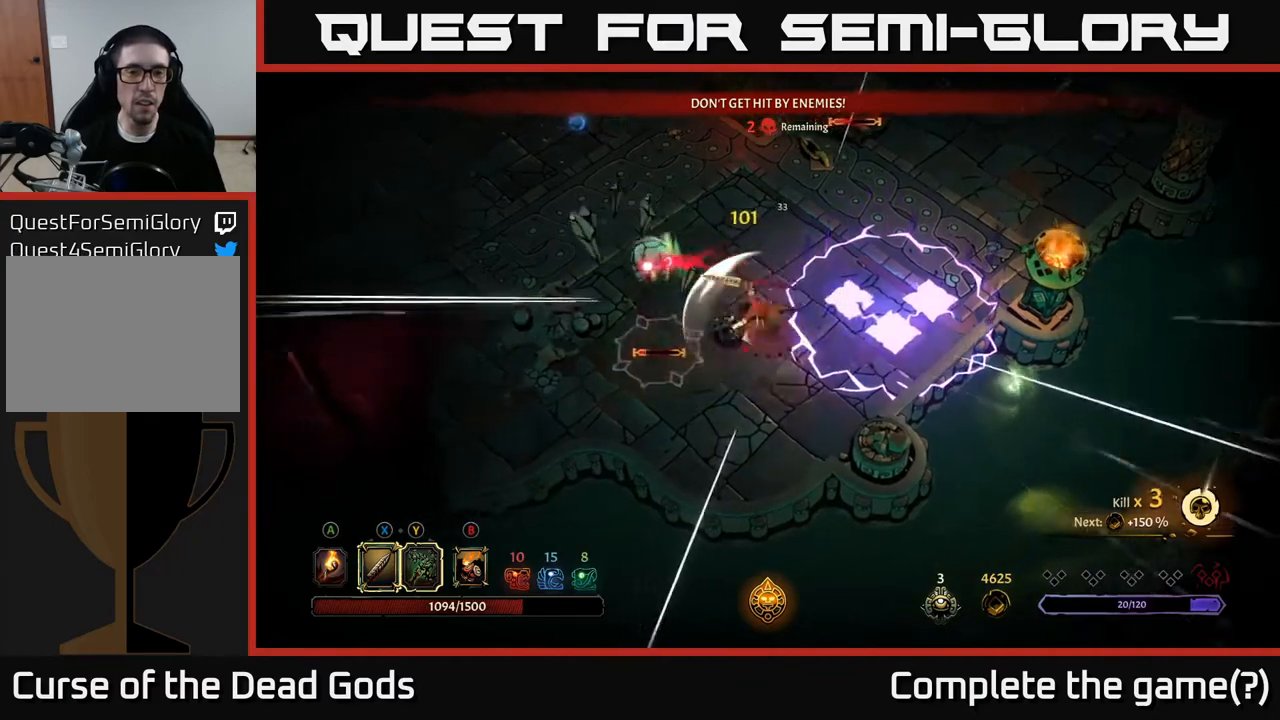
{"buttons": [], "left_stick": "down-left", "right_stick": "center", "events": [[100, "R2", "up"], [283, "left_stick", "down-left"]]}
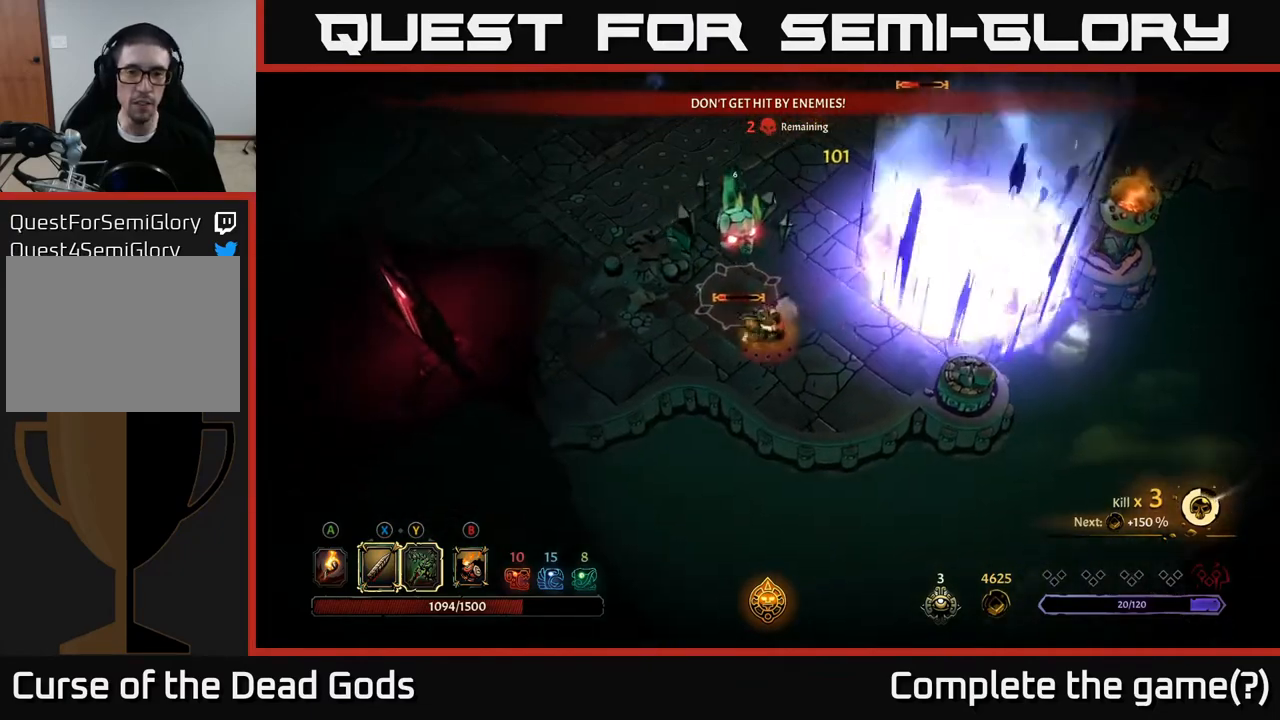
{"buttons": [], "left_stick": "left", "right_stick": "center", "events": [[133, "left_stick", "left"]]}
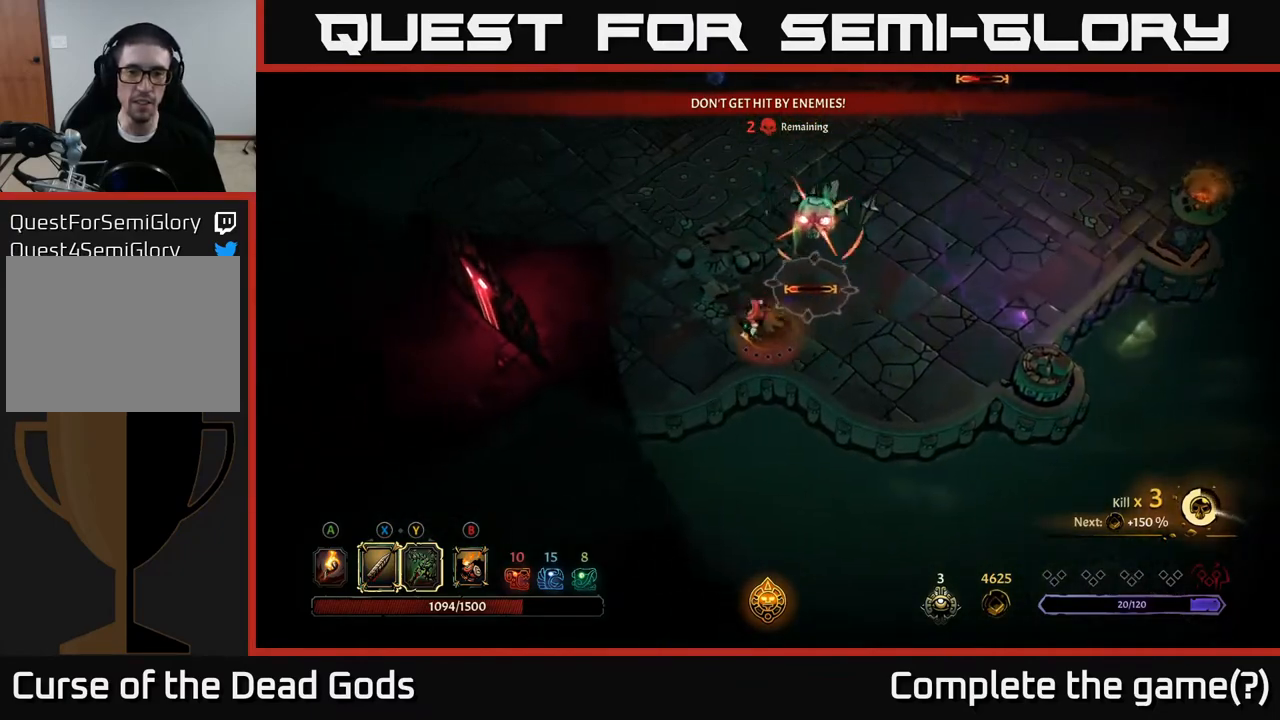
{"buttons": [], "left_stick": "up-left", "right_stick": "center", "events": [[217, "R2", "down"], [233, "left_stick", "up-left"], [433, "R2", "up"]]}
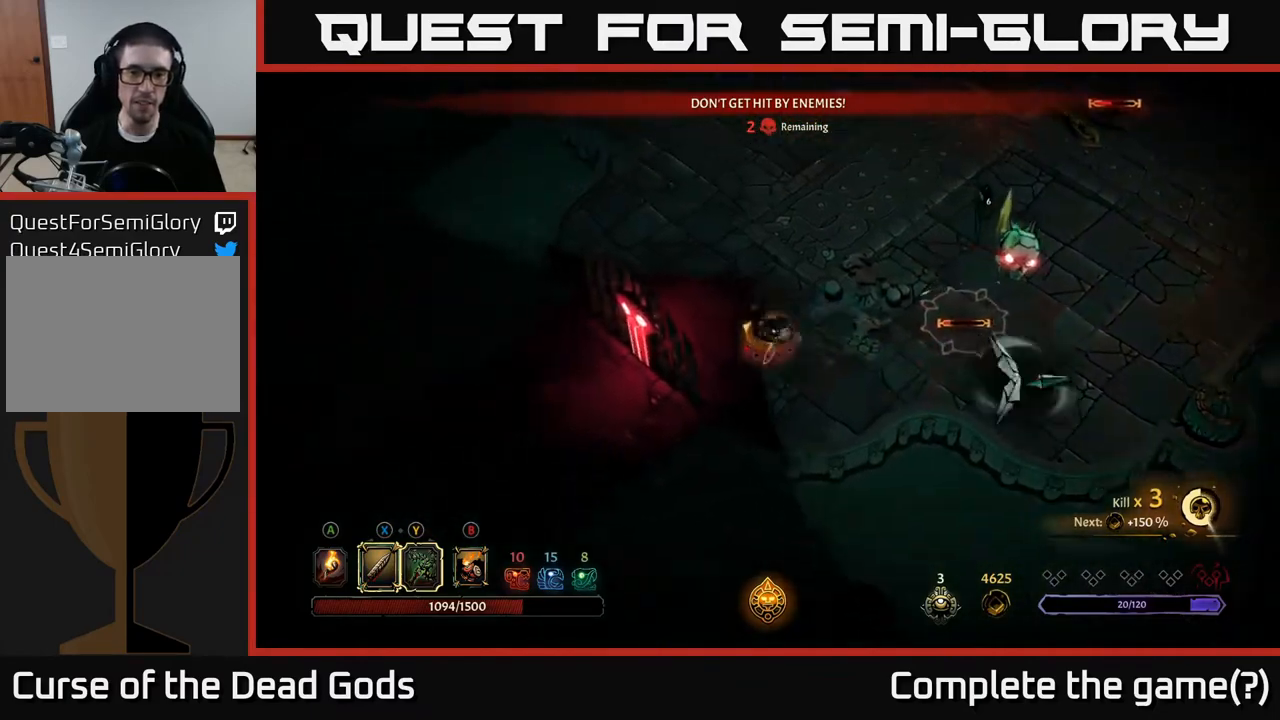
{"buttons": [], "left_stick": "up-left", "right_stick": "center", "events": [[150, "left_stick", "up"], [500, "left_stick", "up-left"]]}
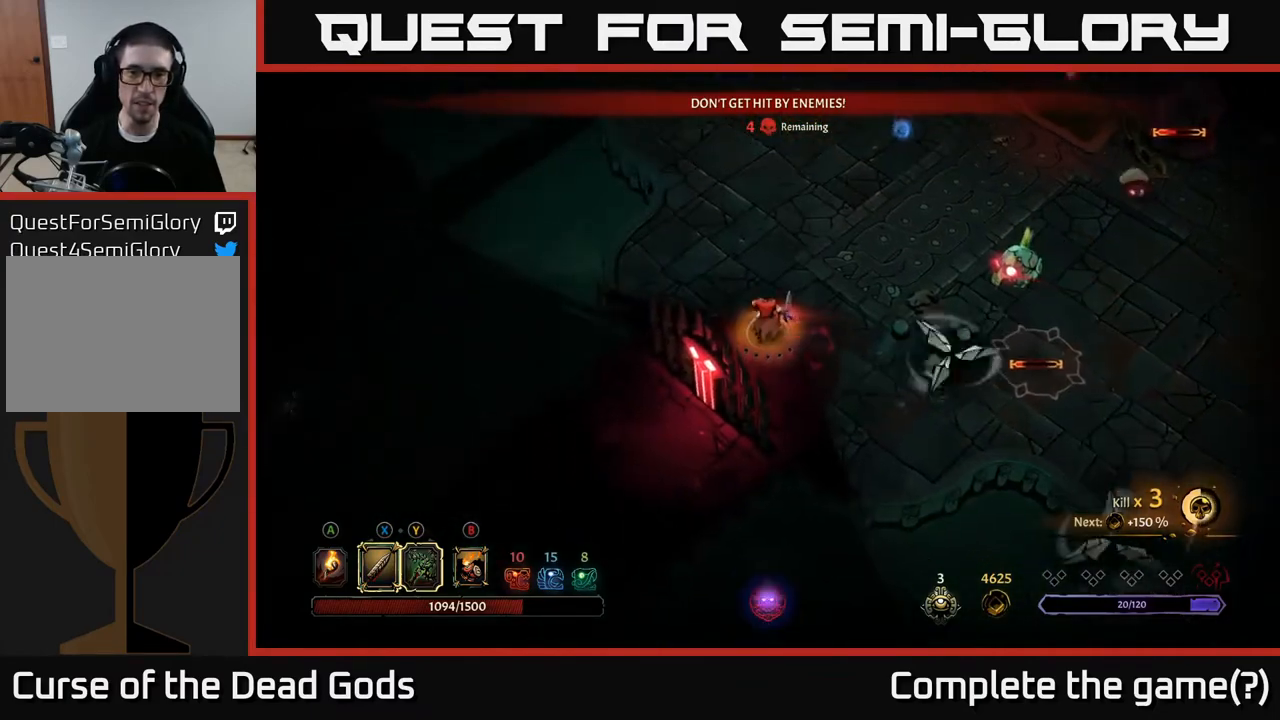
{"buttons": [], "left_stick": "up", "right_stick": "center", "events": [[383, "left_stick", "up"]]}
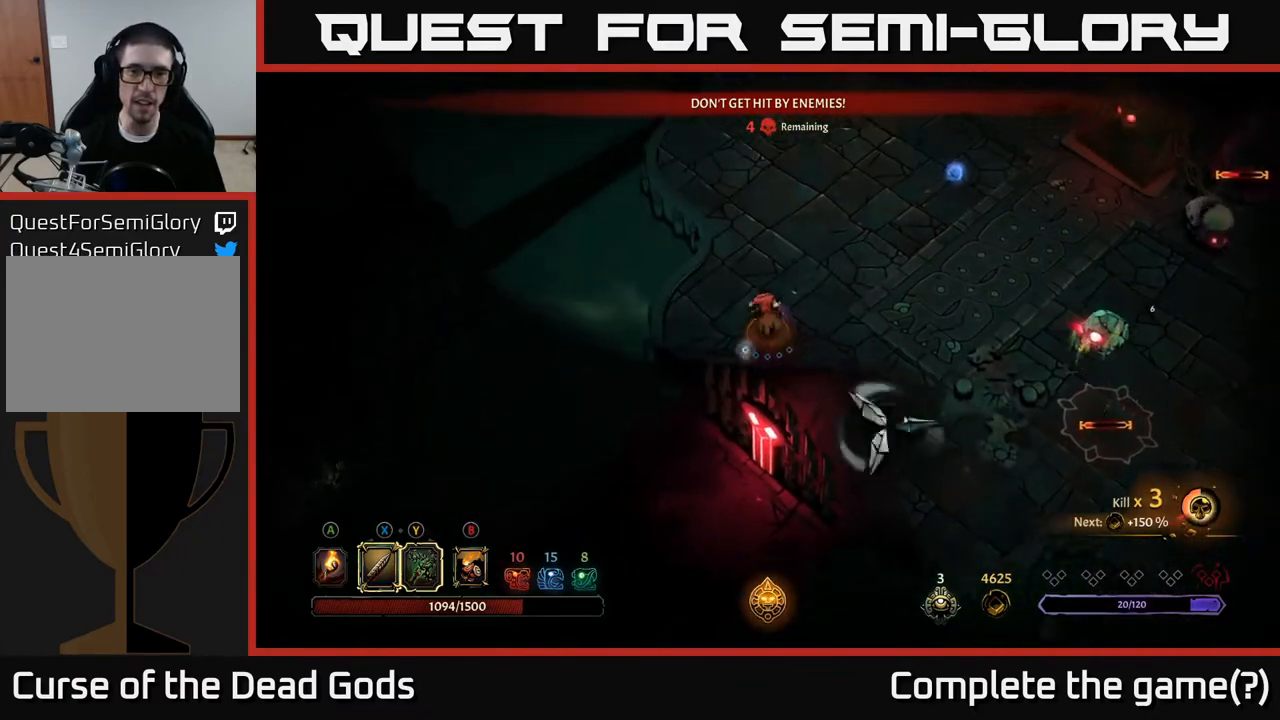
{"buttons": [], "left_stick": "up-right", "right_stick": "center", "events": [[383, "left_stick", "up-right"]]}
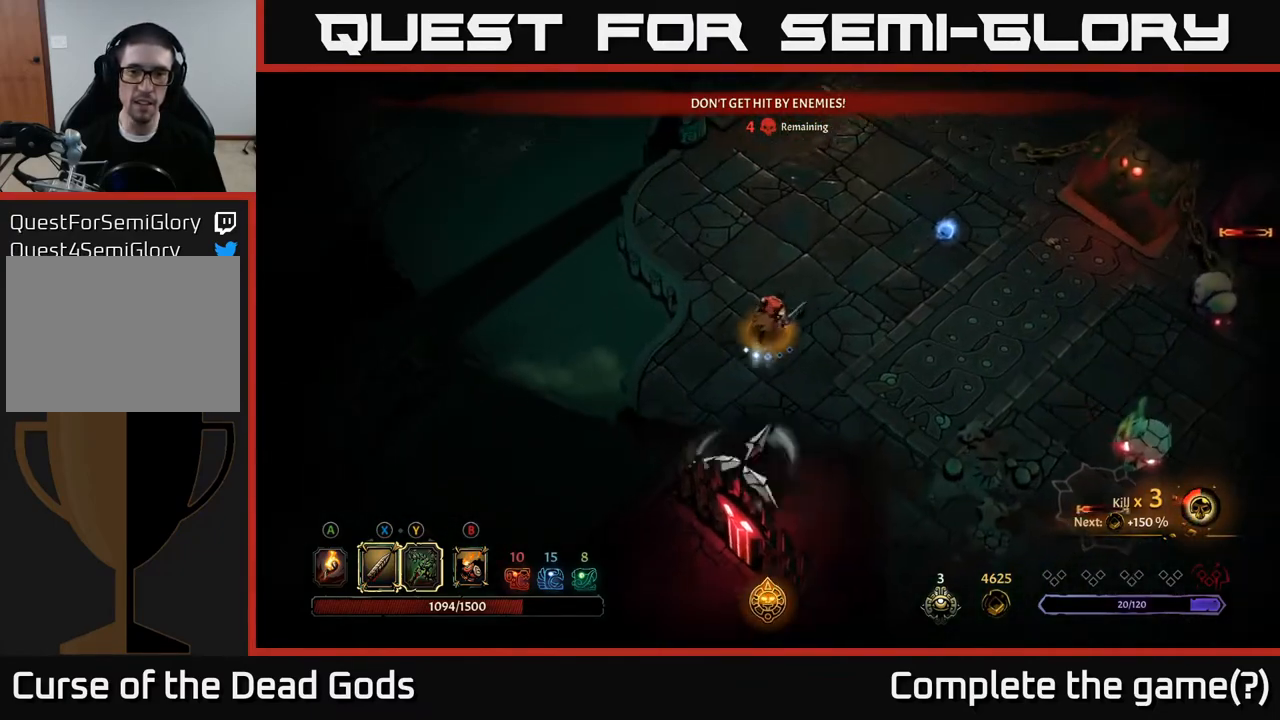
{"buttons": [], "left_stick": "right", "right_stick": "center", "events": [[317, "left_stick", "right"]]}
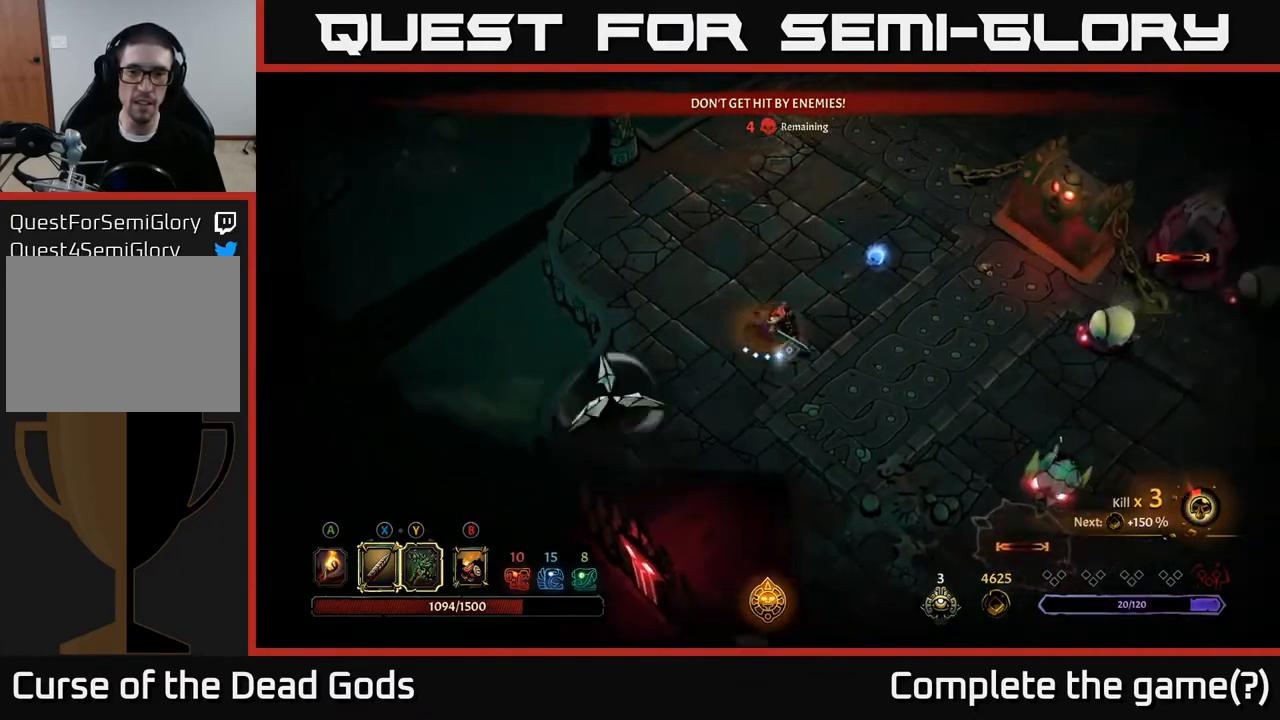
{"buttons": [], "left_stick": "down-right", "right_stick": "center", "events": [[83, "left_stick", "down-right"]]}
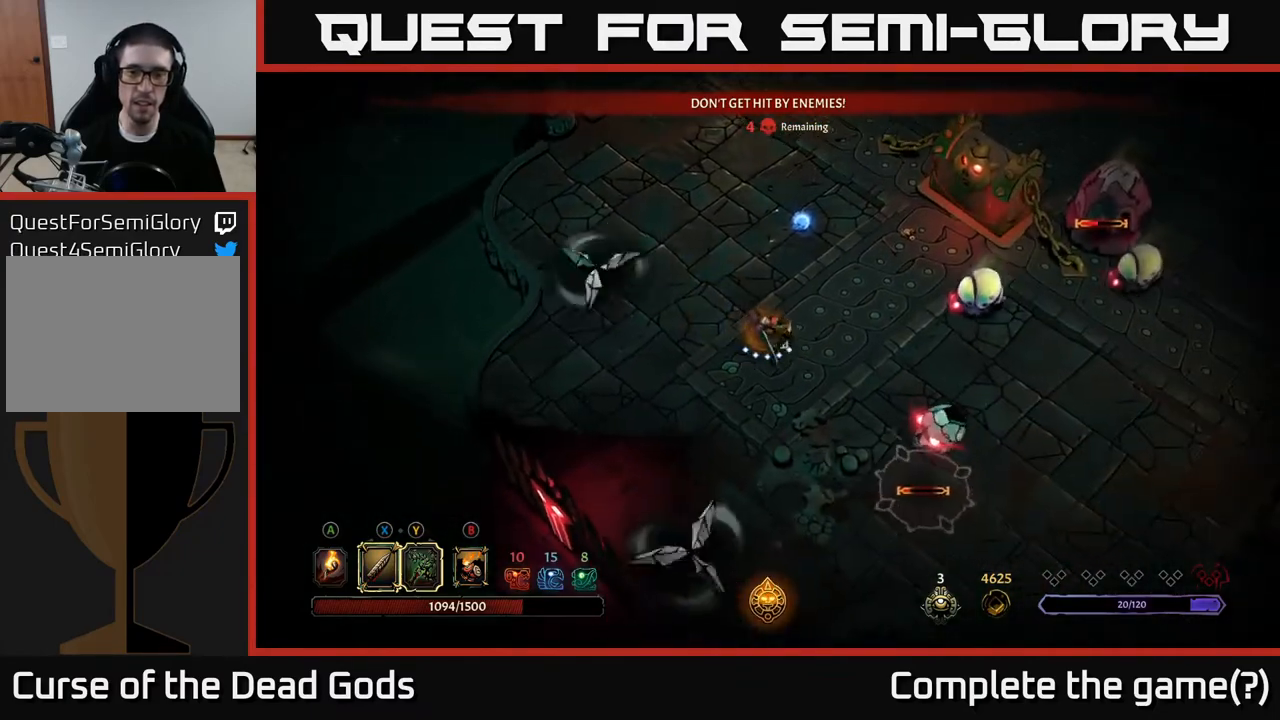
{"buttons": [], "left_stick": "down-right", "right_stick": "center", "events": [[50, "Y", "down"], [333, "Y", "up"]]}
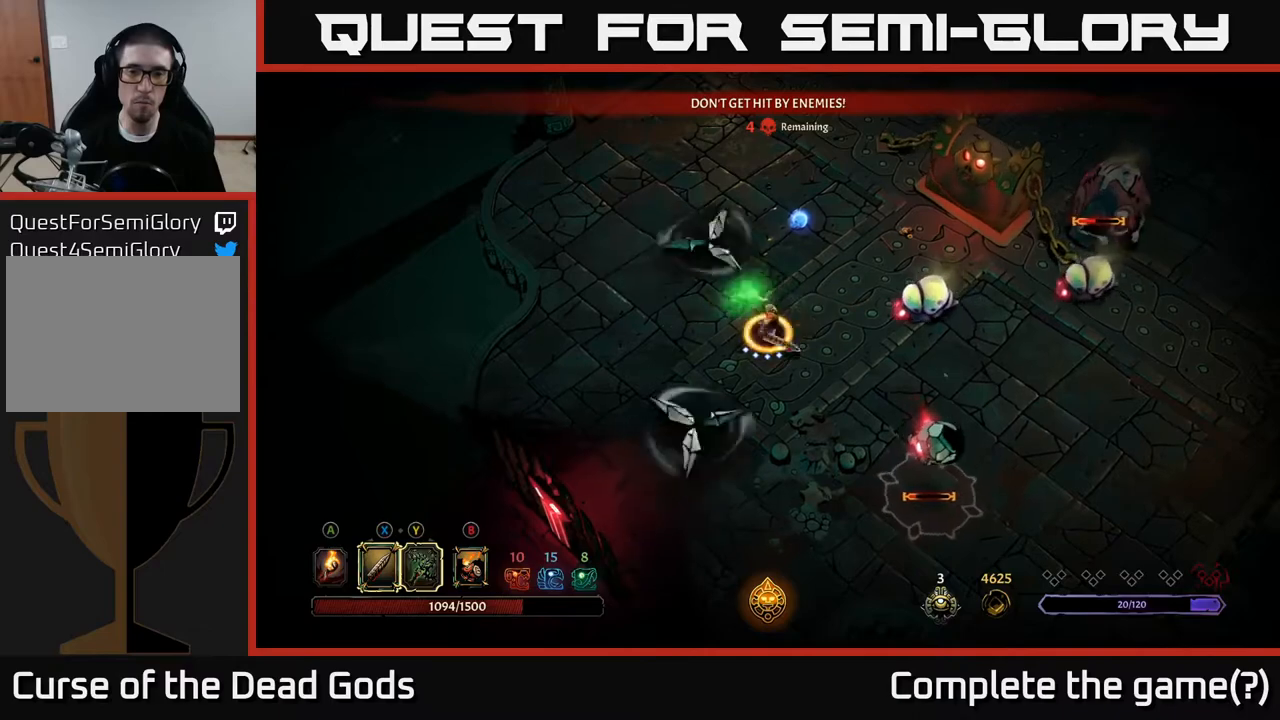
{"buttons": [], "left_stick": "down-right", "right_stick": "center", "events": [[250, "R2", "down"], [367, "R2", "up"], [417, "L3", "down"], [417, "R2", "down"], [467, "L3", "up"], [500, "R2", "up"]]}
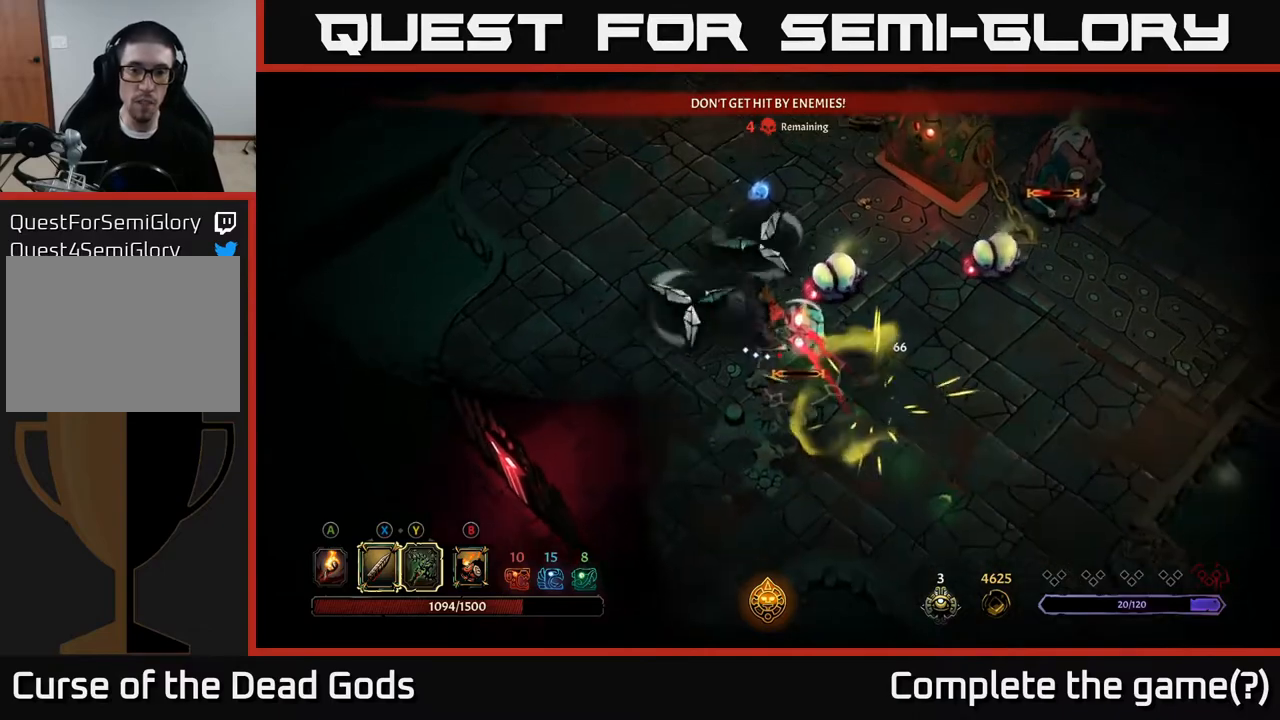
{"buttons": ["R2"], "left_stick": "down", "right_stick": "center", "events": [[33, "L3", "down"], [50, "R2", "down"], [50, "left_stick", "center"], [100, "L3", "up"], [100, "left_stick", "down"], [133, "R2", "up"], [267, "left_stick", "center"], [333, "left_stick", "down"], [367, "R2", "down"], [450, "R2", "up"], [500, "R2", "down"]]}